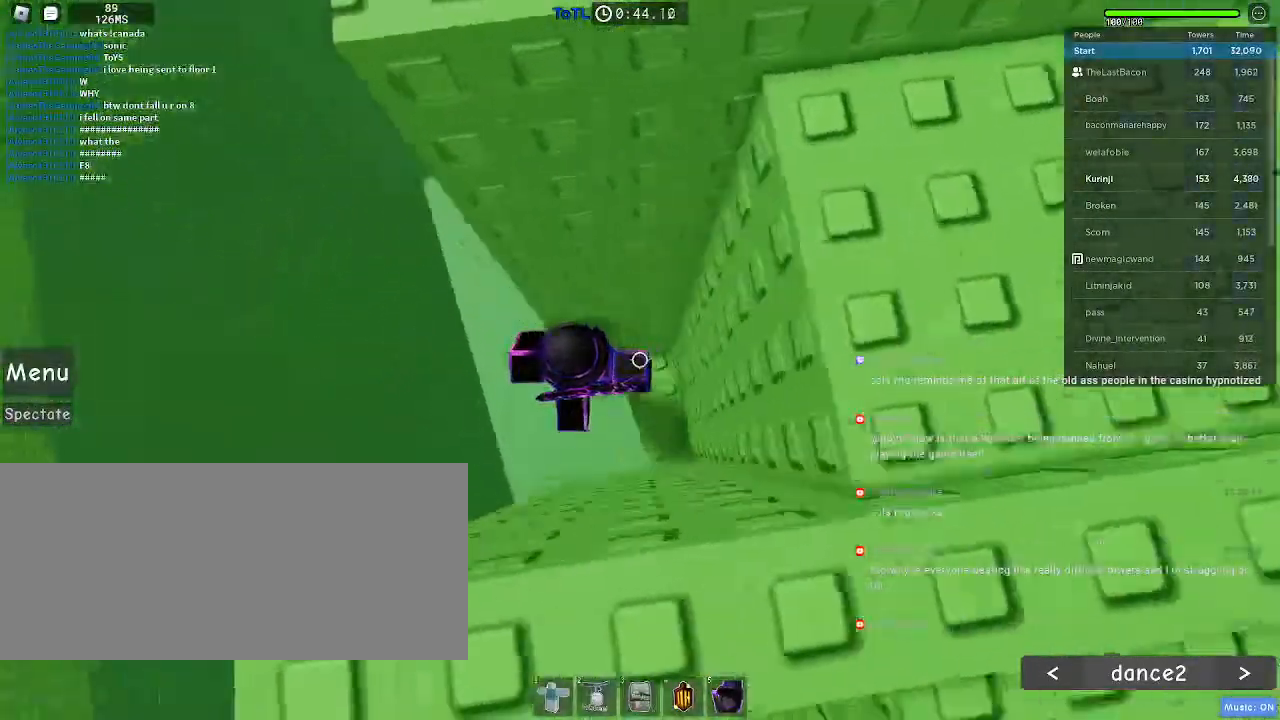
Gameplay with keyboard and mouse; each line is a JSON object with the keys and mouse buttons held at the frame after it. "events" lists presses ("down") and releases ("up") of "a", "ctrl", "d", "e", "f", "q", "r", "s", "shift", "space", "tab", "w", "mouse_left", "mouse_wheel", "mouse_right" and "mouse_mb4" between this image and that frame as [ms after this image, input, new state], when the widget could be followed in between. "mouse_left", "mouse_wheel", "mouse_right", "mouse_mb4" = the "left", "wheel", "right", "mb4" buttons of the "mouse" list. No other keys are recorded. "wheel" means that the mouse wheel is clicked or scrolled. Mouse movement is not recorded. Not read: mouse_mb5.
{"keys": ["a"], "mouse": [], "events": [[16, "space", "down"], [133, "space", "up"], [366, "f", "down"], [450, "f", "up"]]}
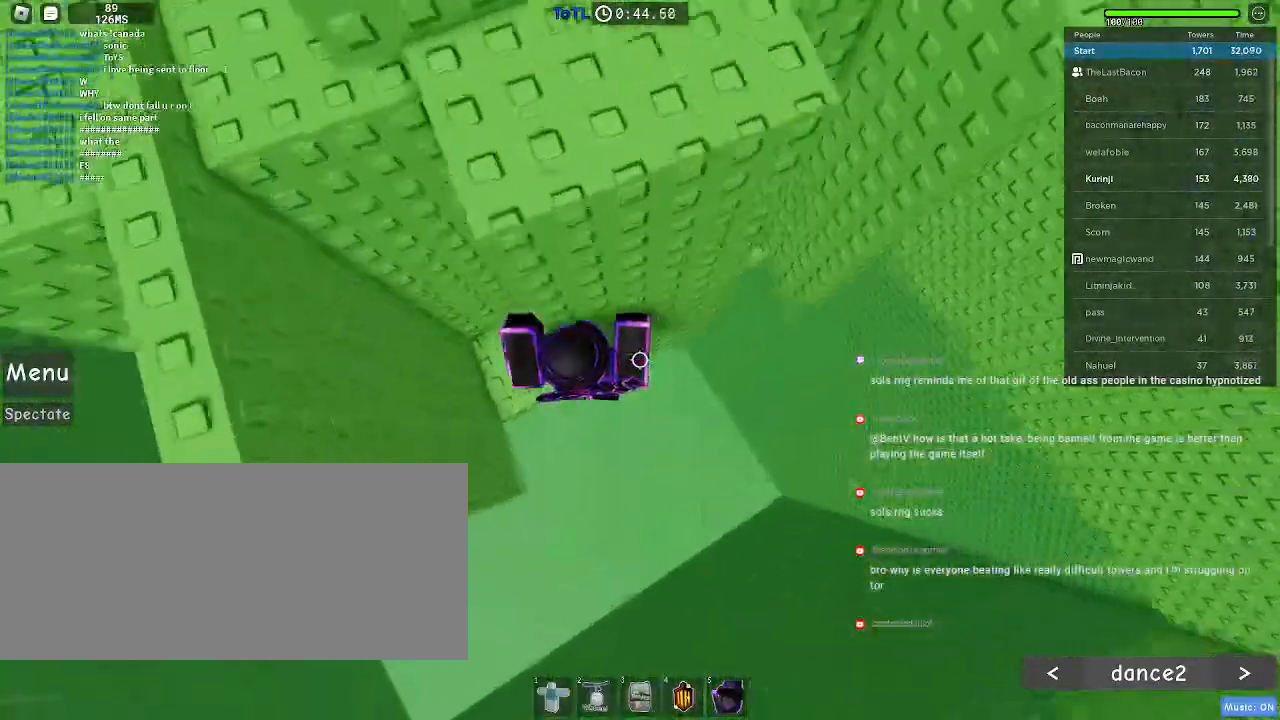
{"keys": [], "mouse": [], "events": [[133, "ctrl", "down"], [216, "ctrl", "up"], [266, "a", "up"], [350, "w", "down"], [466, "w", "up"]]}
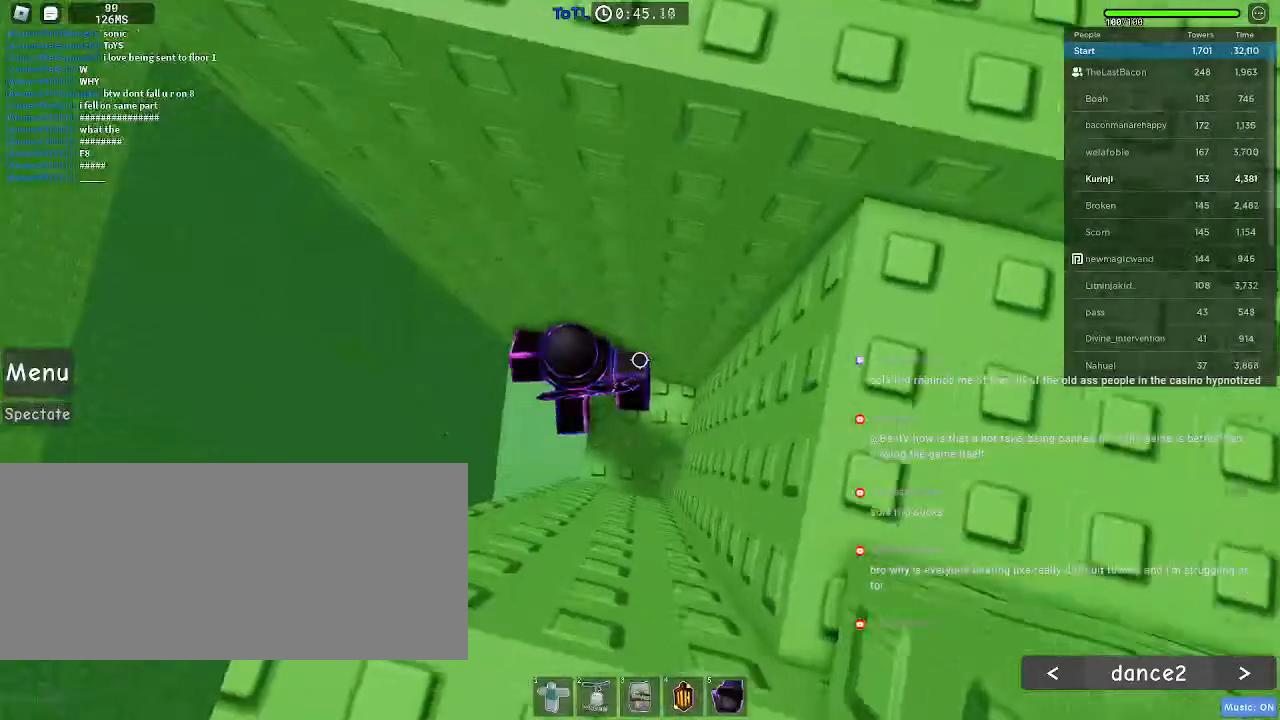
{"keys": [], "mouse": [], "events": [[83, "w", "down"], [150, "w", "up"], [350, "w", "down"], [366, "d", "down"], [450, "d", "up"], [466, "w", "up"]]}
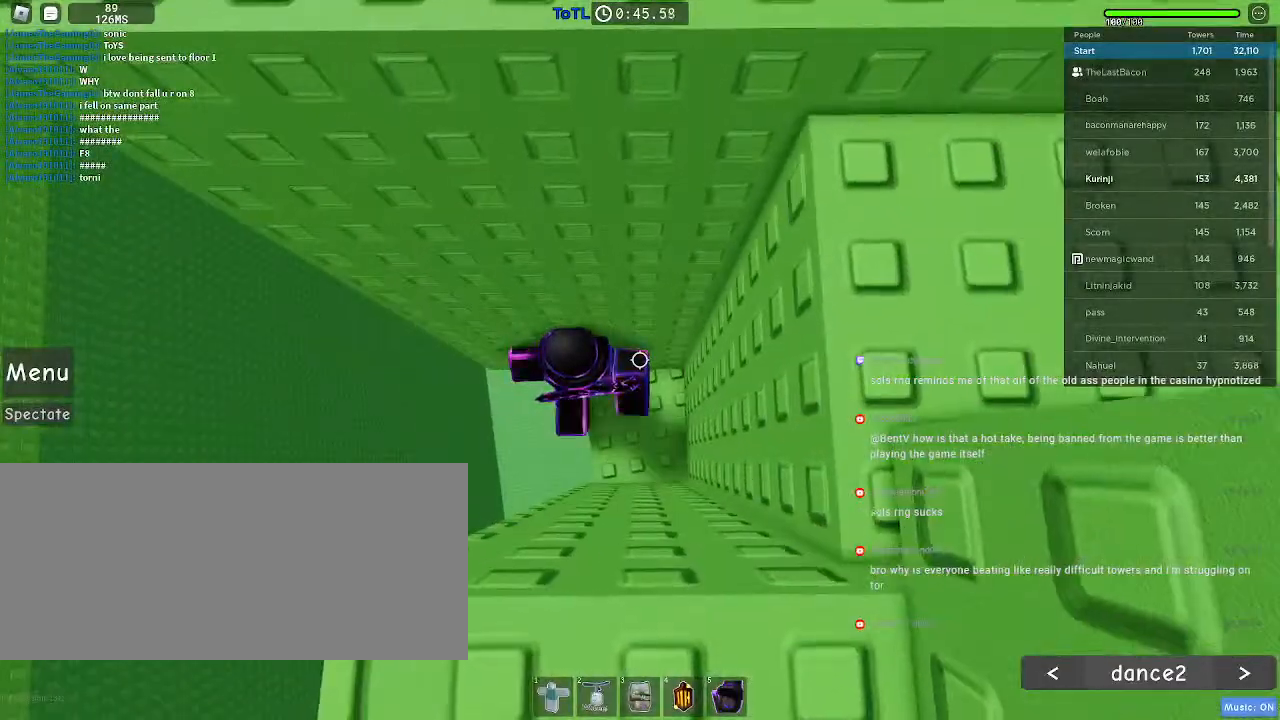
{"keys": [], "mouse": [], "events": [[283, "w", "down"], [383, "w", "up"]]}
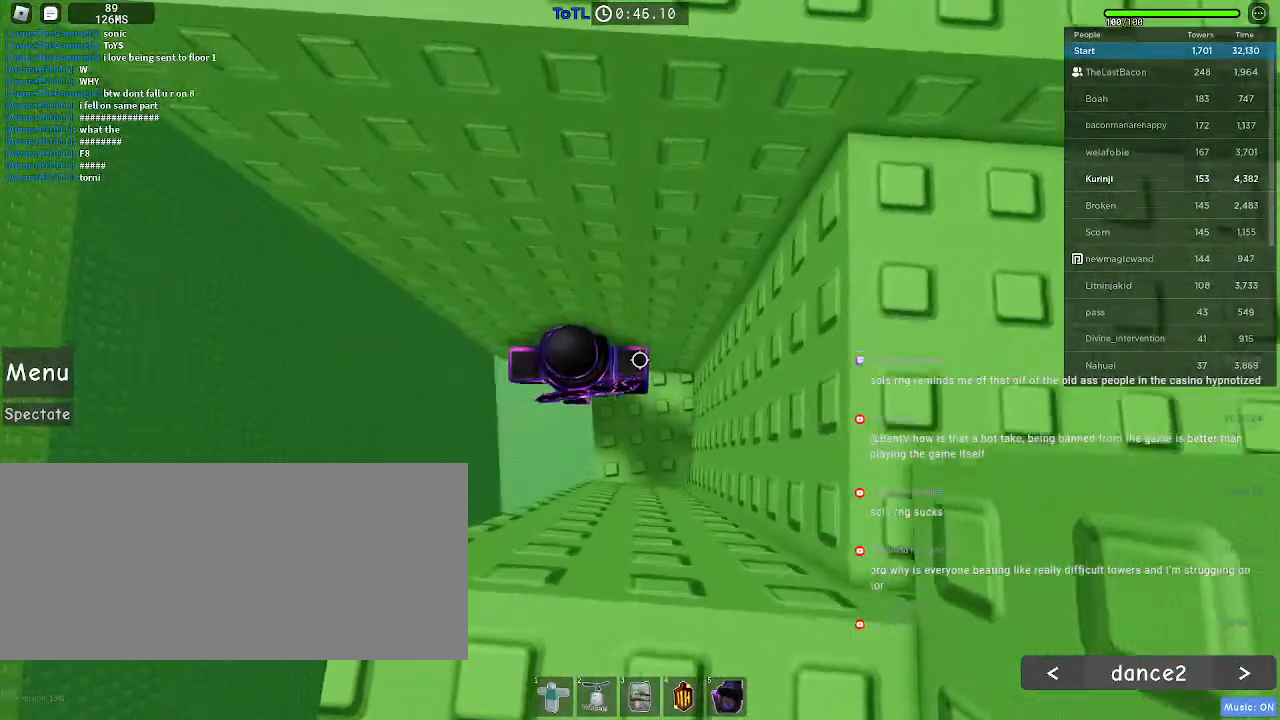
{"keys": ["a"], "mouse": [], "events": [[250, "a", "down"], [366, "space", "down"], [433, "space", "up"]]}
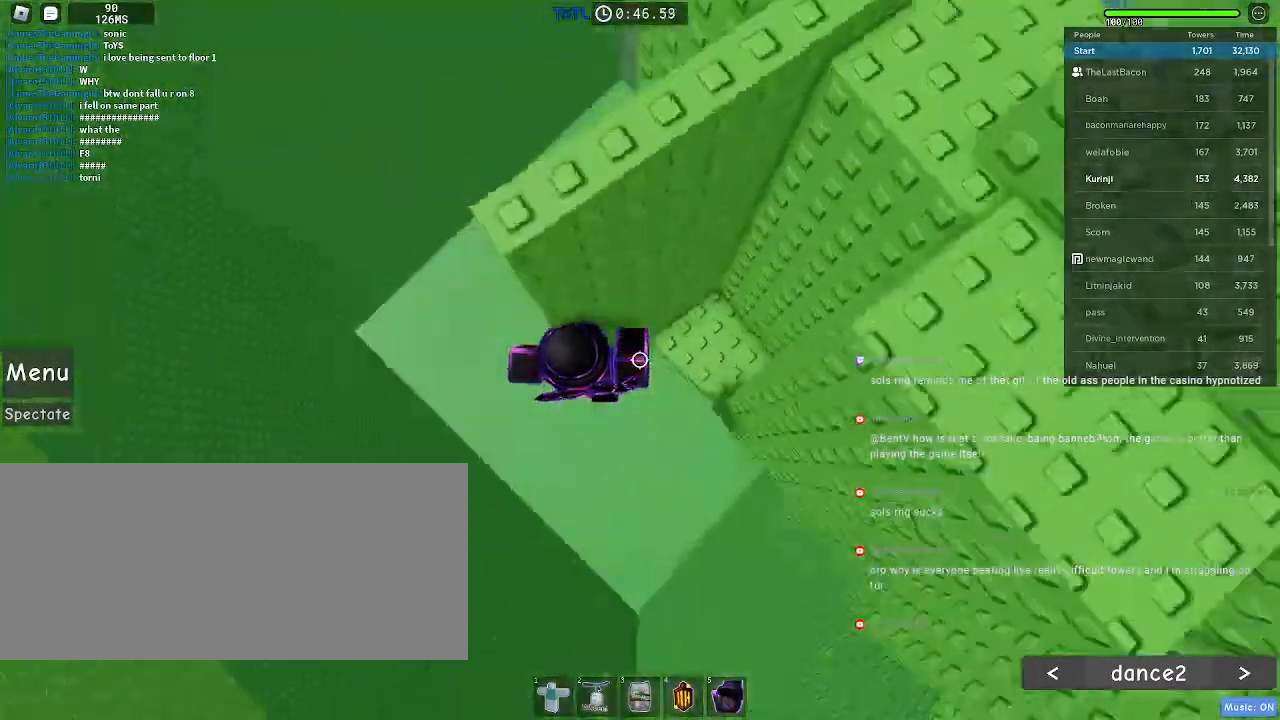
{"keys": [], "mouse": [], "events": [[500, "a", "up"]]}
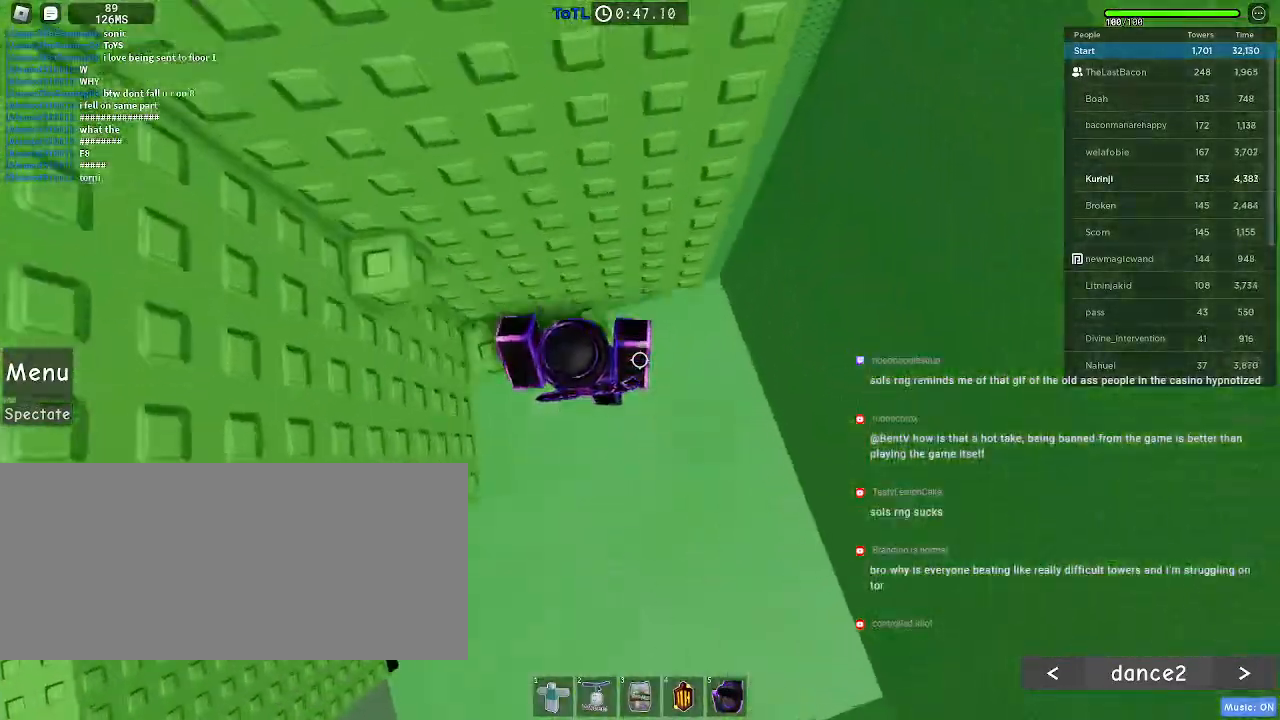
{"keys": [], "mouse": [], "events": [[50, "space", "down"], [166, "a", "down"], [200, "space", "up"], [233, "a", "up"]]}
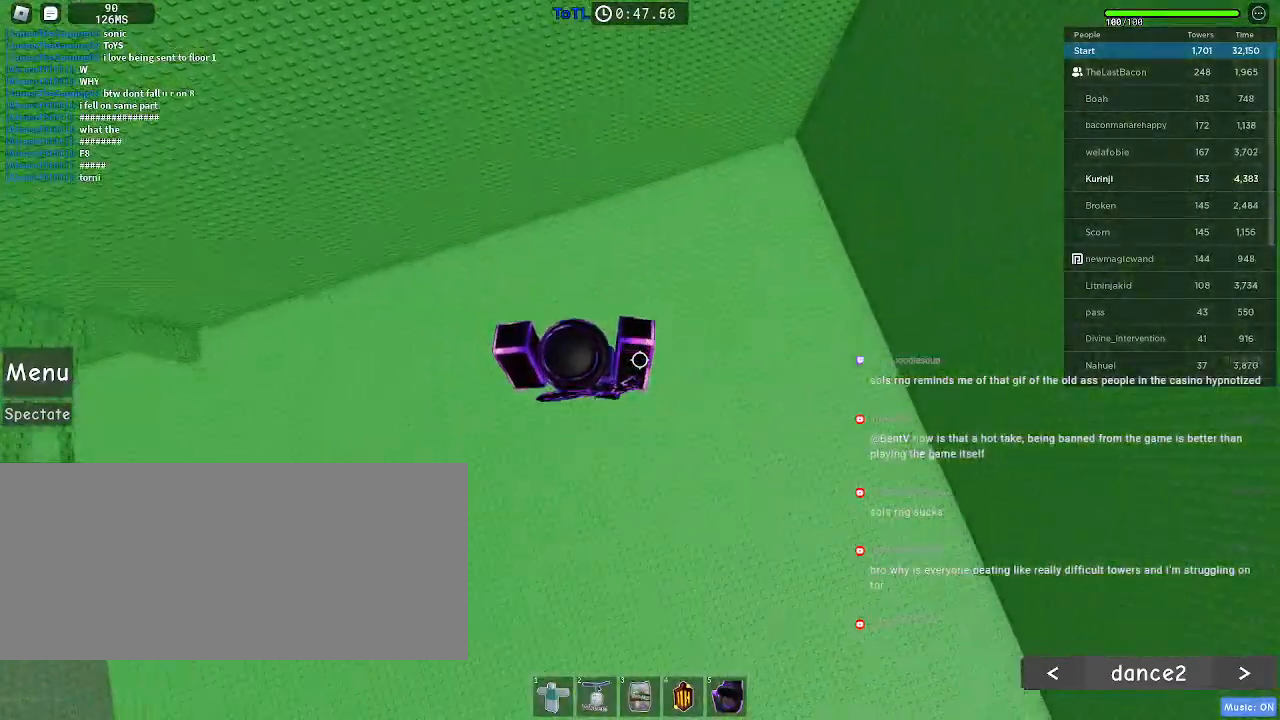
{"keys": [], "mouse": [], "events": []}
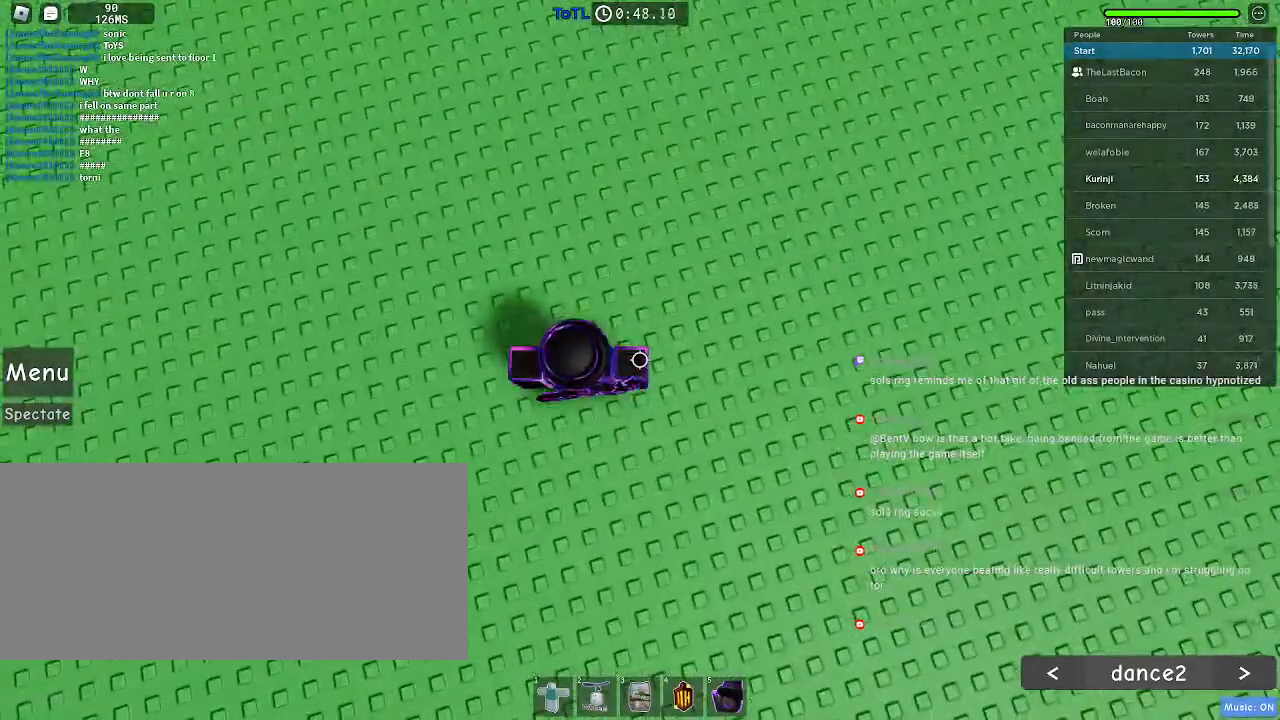
{"keys": [], "mouse": [], "events": []}
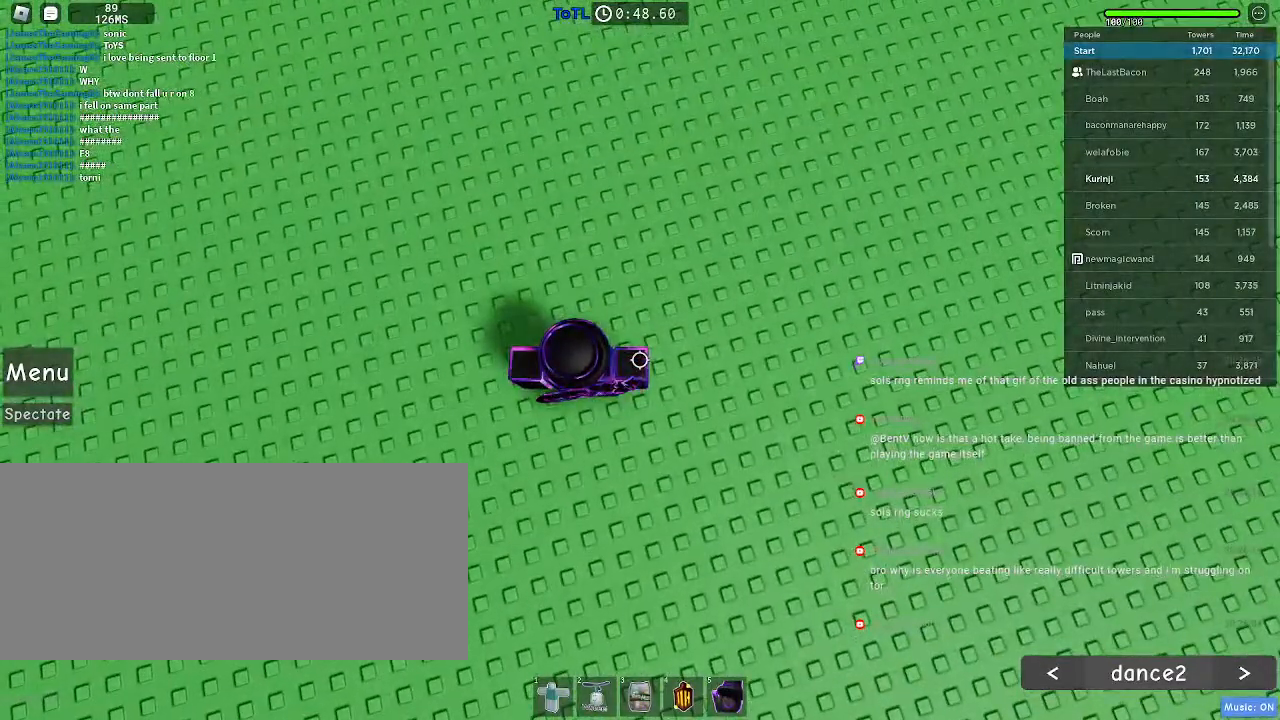
{"keys": [], "mouse": [], "events": []}
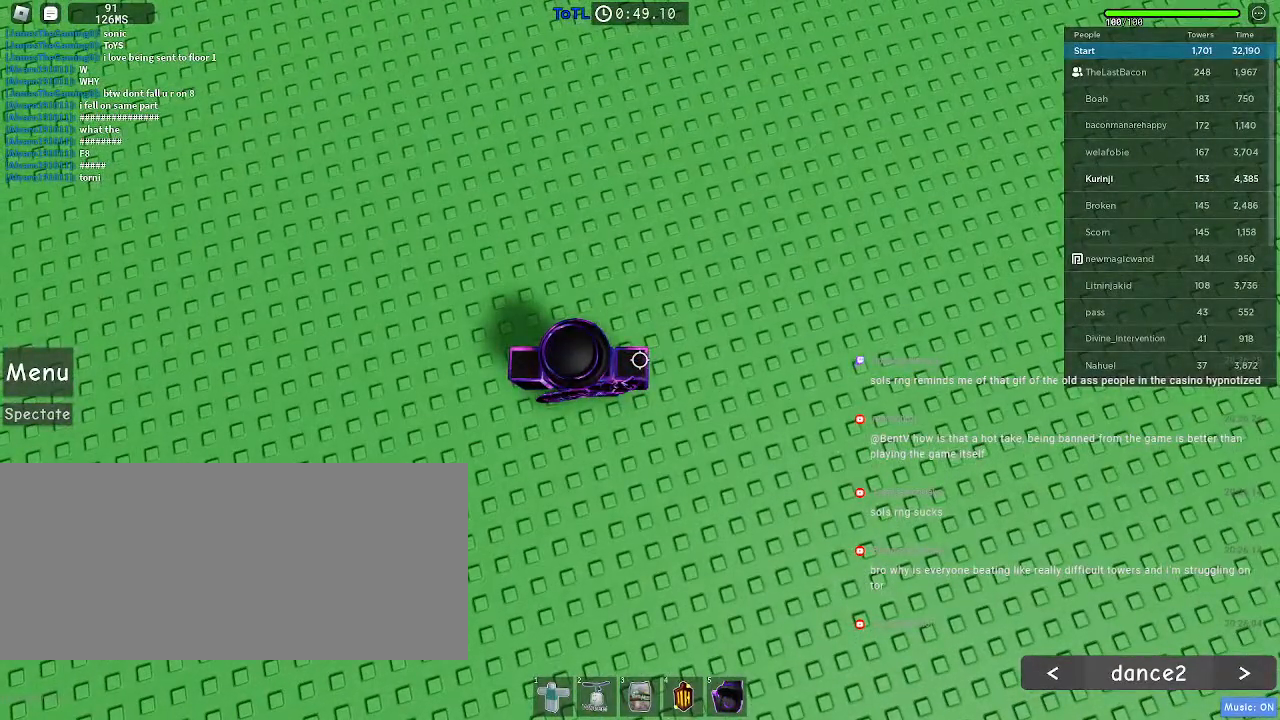
{"keys": ["r"], "mouse": [], "events": [[133, "r", "down"]]}
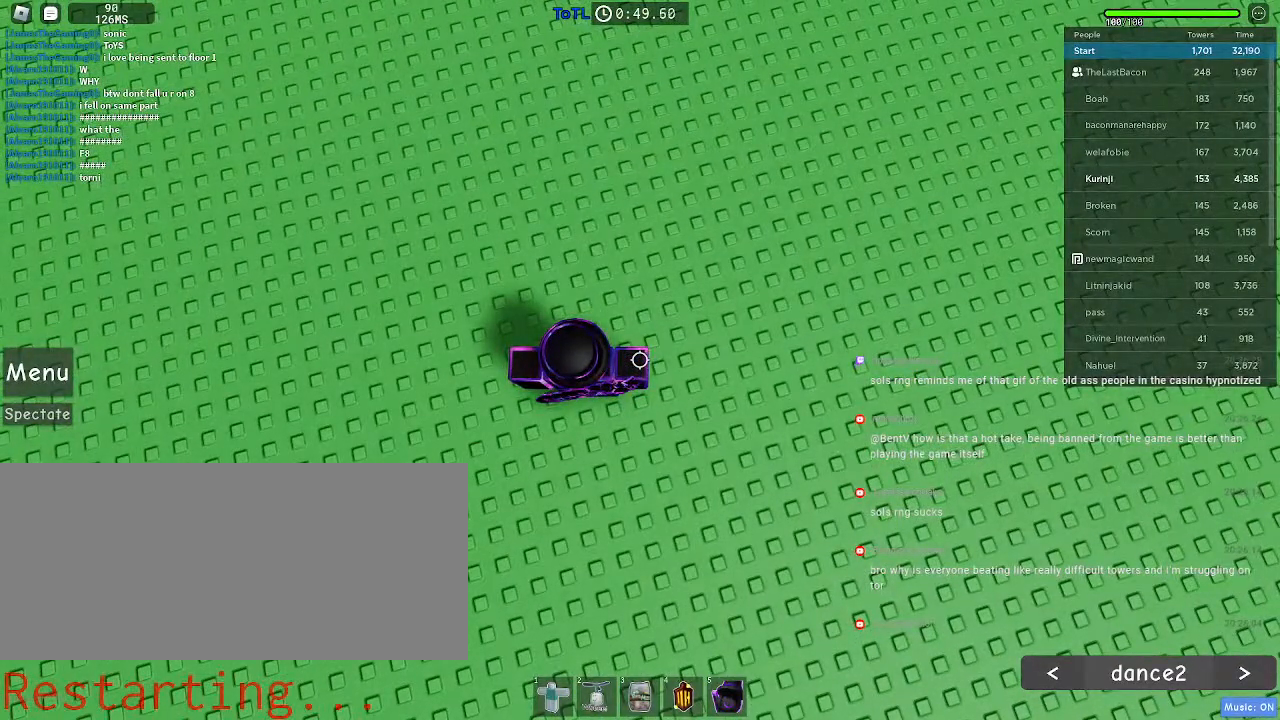
{"keys": ["r"], "mouse": [], "events": []}
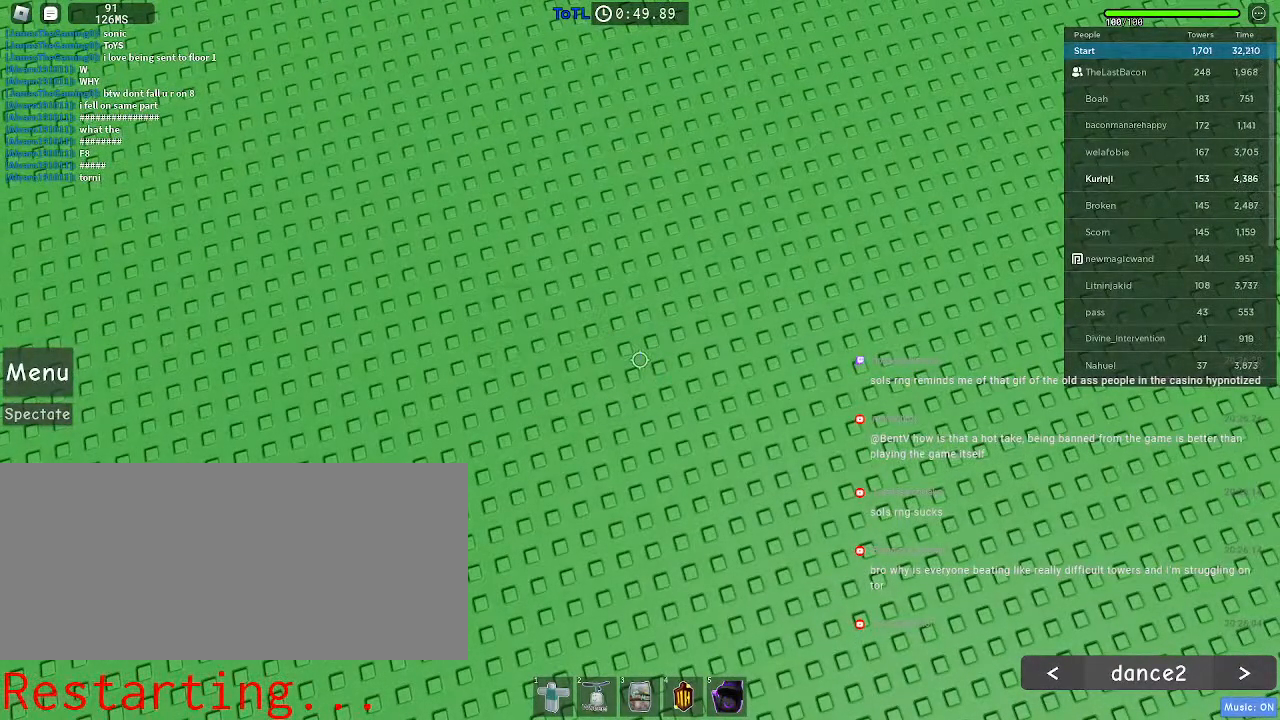
{"keys": [], "mouse": [], "events": [[200, "r", "up"]]}
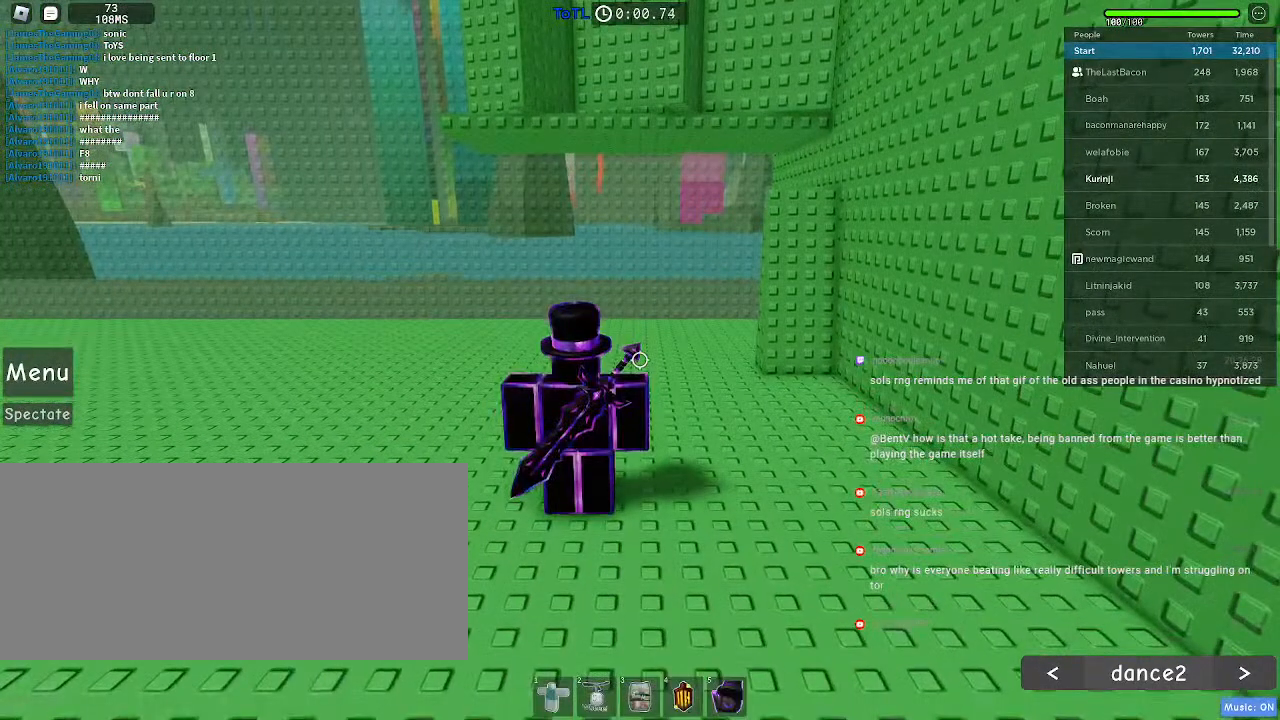
{"keys": ["d", "w"], "mouse": [], "events": [[216, "d", "down"], [283, "w", "down"]]}
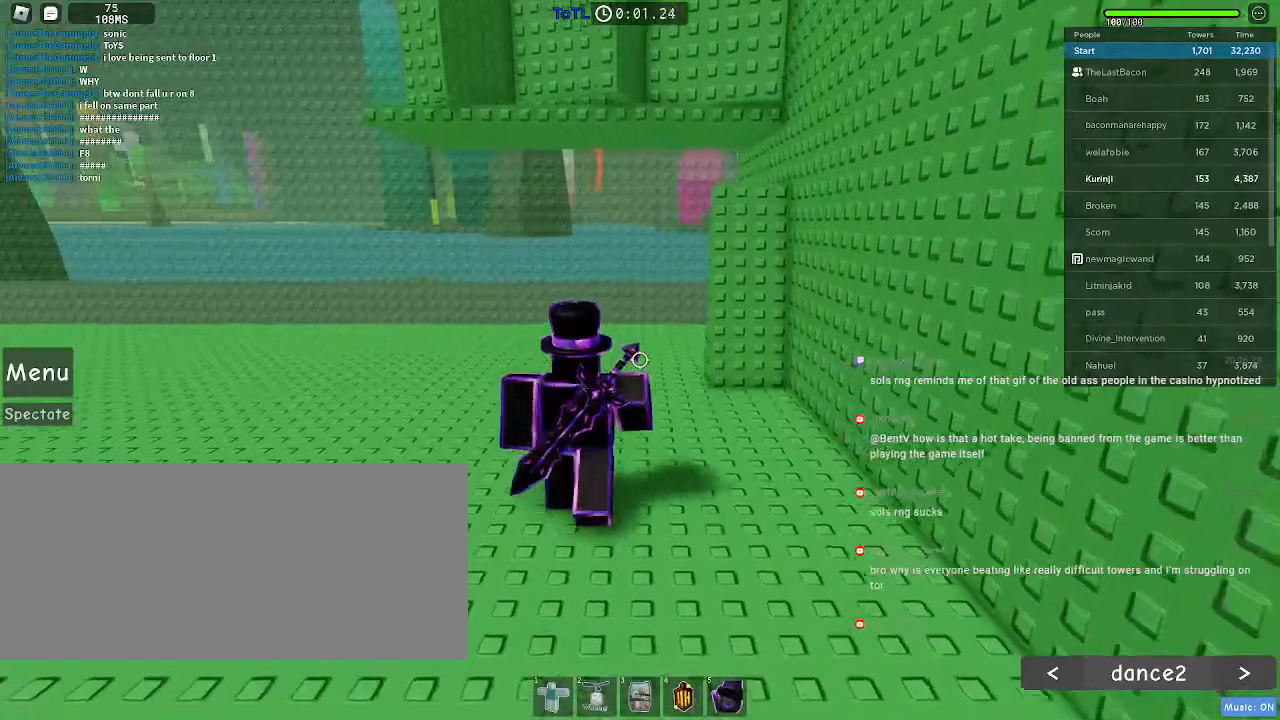
{"keys": ["w"], "mouse": [], "events": [[466, "d", "up"]]}
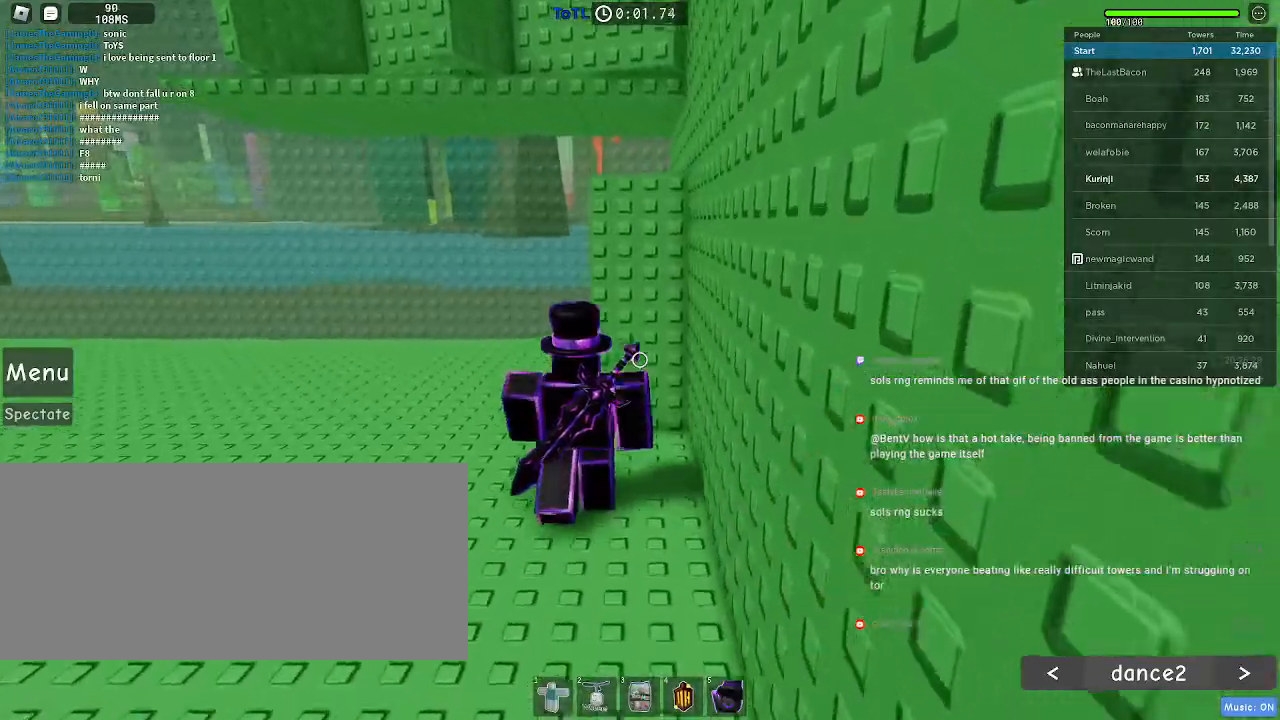
{"keys": ["space", "w"], "mouse": [], "events": [[33, "space", "down"], [116, "mouse_right", "down"], [216, "mouse_right", "up"]]}
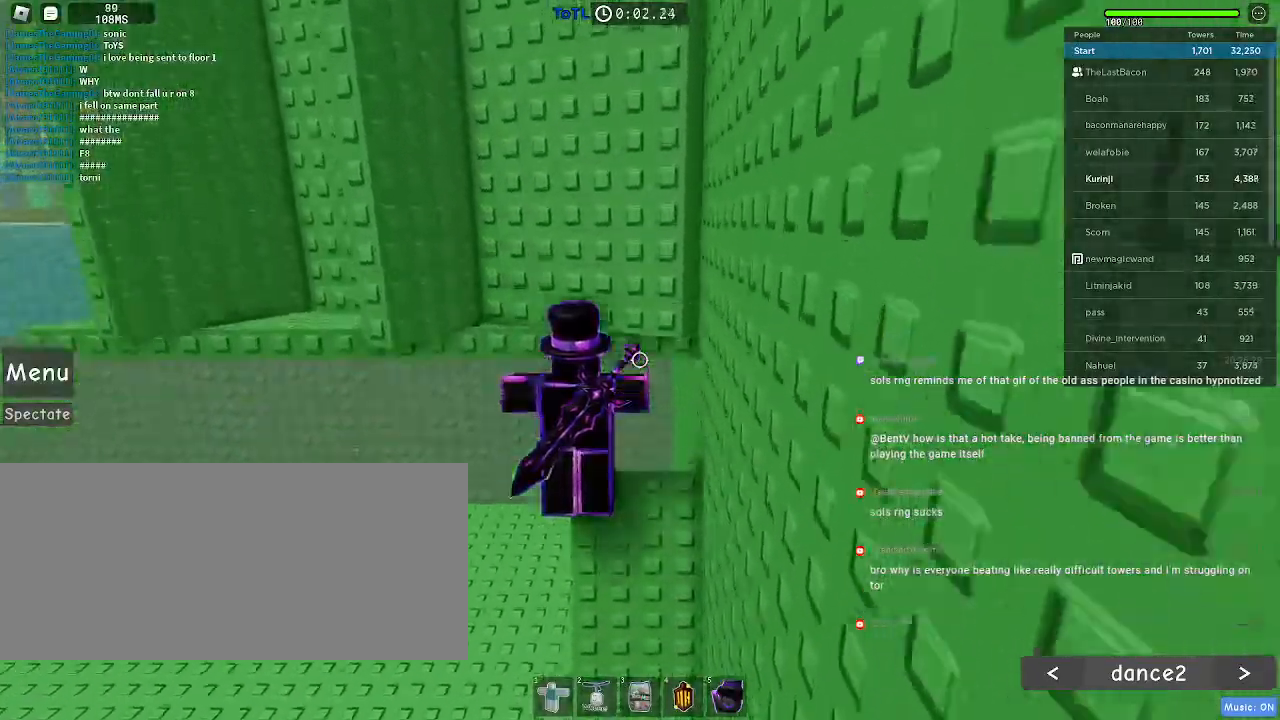
{"keys": ["w"], "mouse": [], "events": [[16, "space", "up"]]}
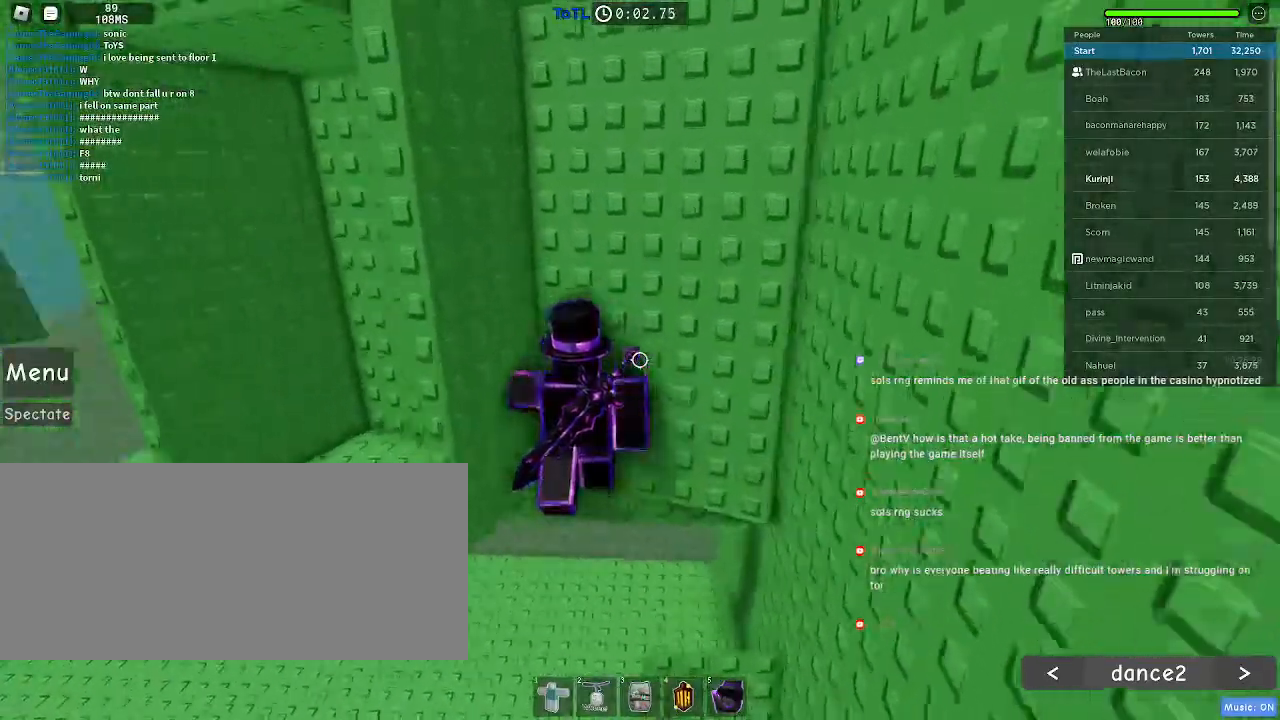
{"keys": [], "mouse": [], "events": [[500, "w", "up"]]}
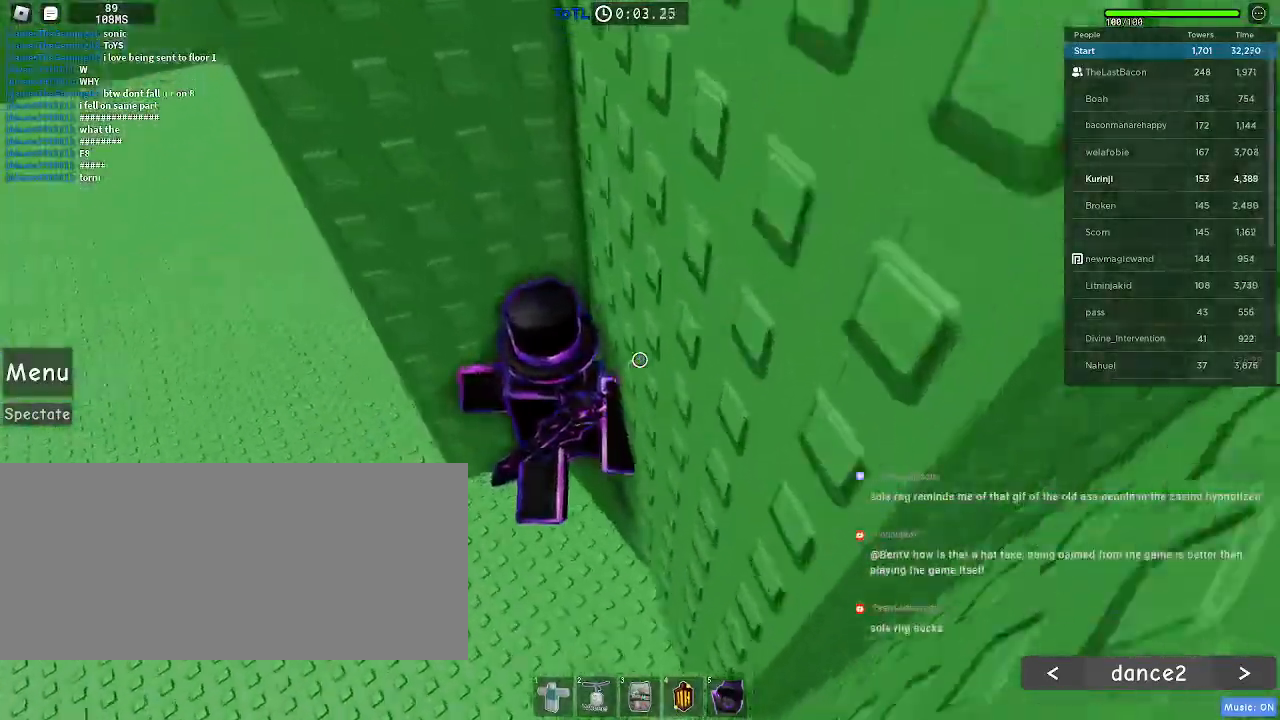
{"keys": ["a"], "mouse": [], "events": [[116, "a", "down"], [233, "space", "down"], [300, "space", "up"]]}
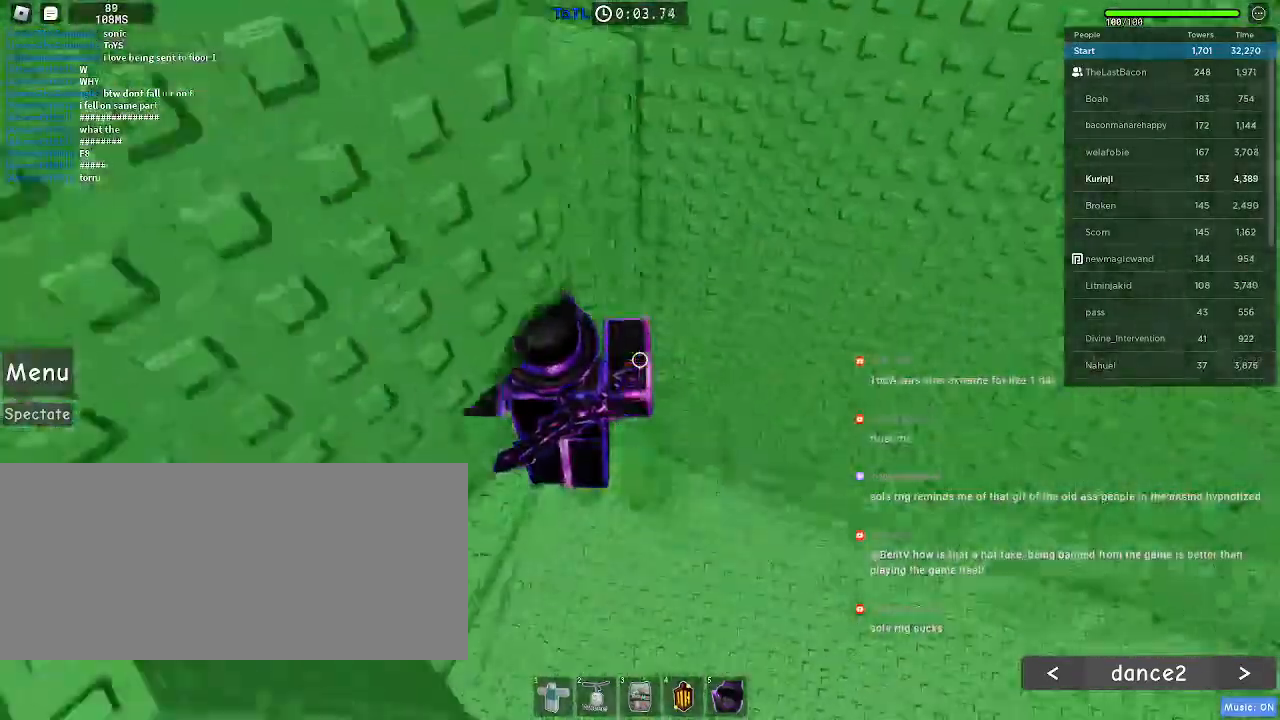
{"keys": ["a"], "mouse": [], "events": []}
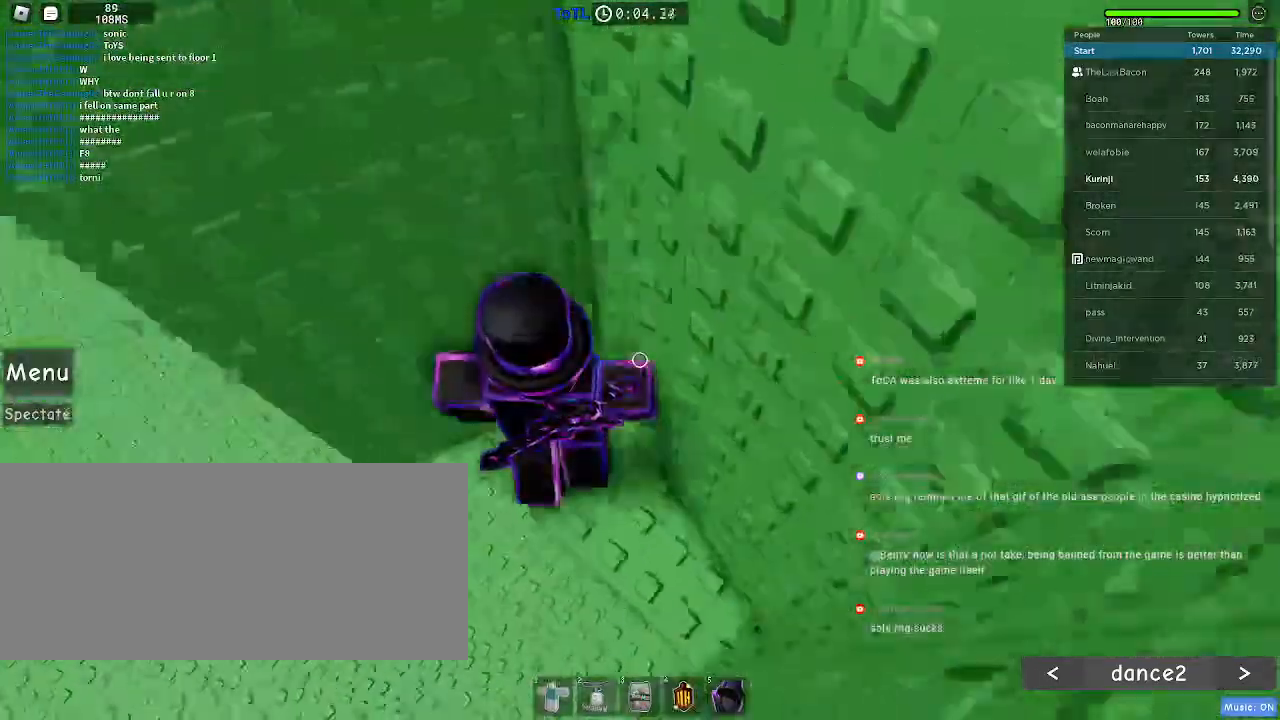
{"keys": ["a"], "mouse": [], "events": [[200, "space", "down"], [283, "space", "up"]]}
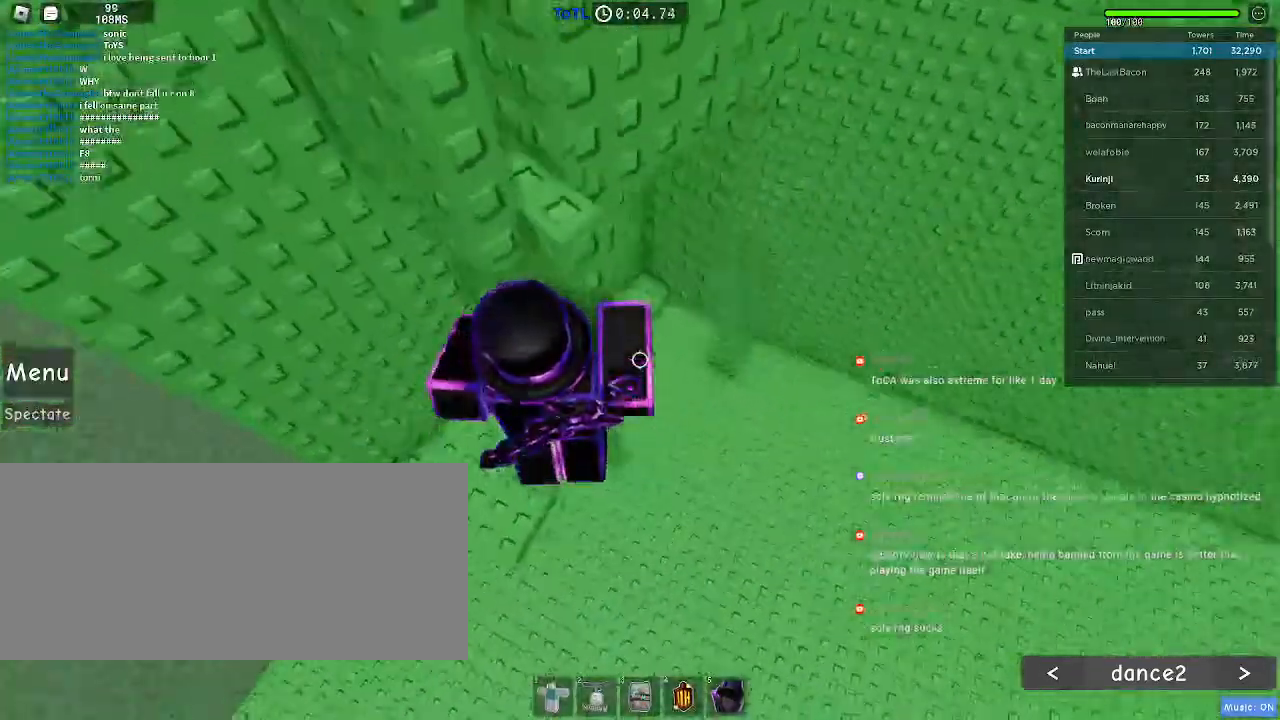
{"keys": ["a"], "mouse": [], "events": [[266, "space", "down"], [333, "space", "up"]]}
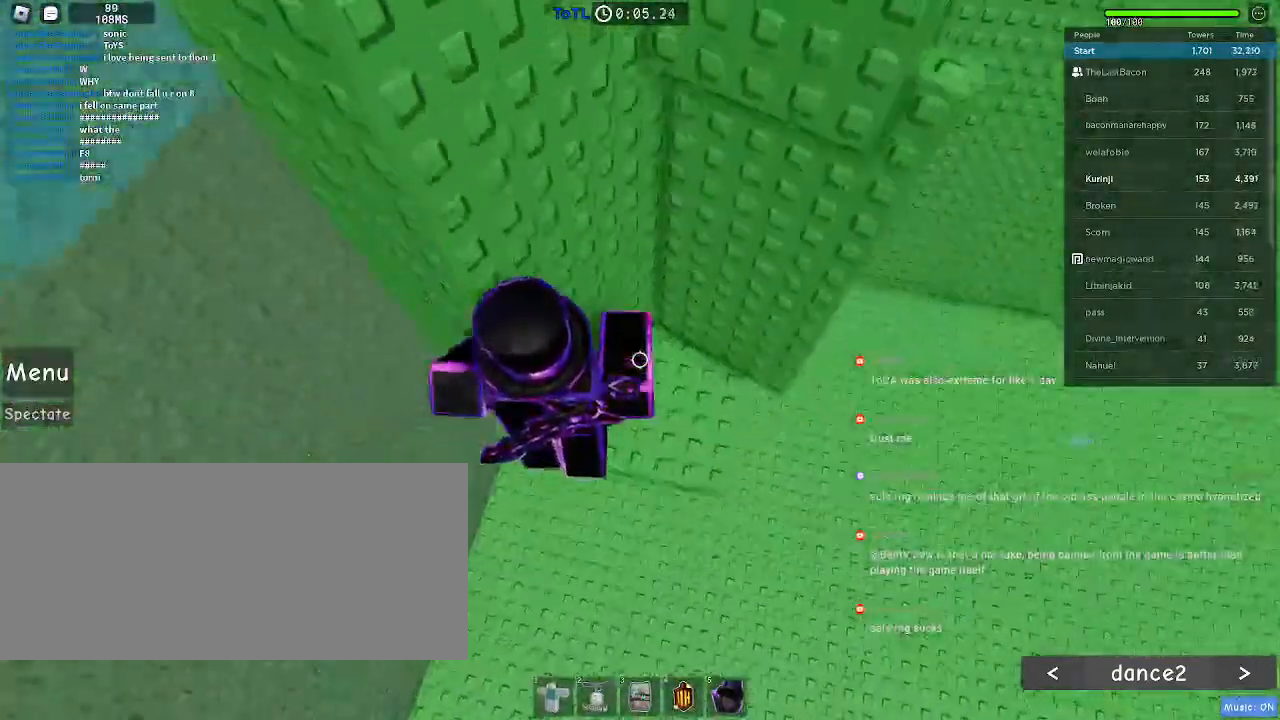
{"keys": ["a", "space"], "mouse": [], "events": [[100, "w", "down"], [233, "a", "up"], [250, "w", "up"], [316, "a", "down"], [416, "space", "down"]]}
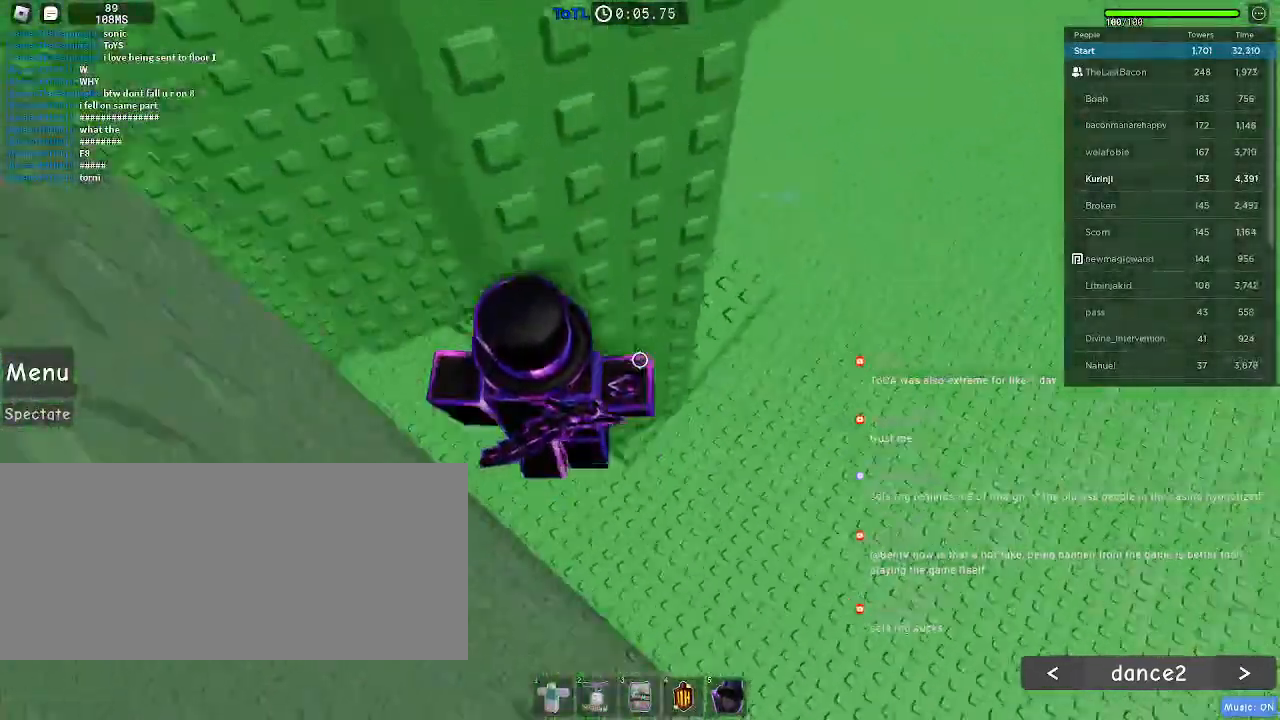
{"keys": ["a", "w"], "mouse": [], "events": [[16, "space", "up"], [300, "w", "down"]]}
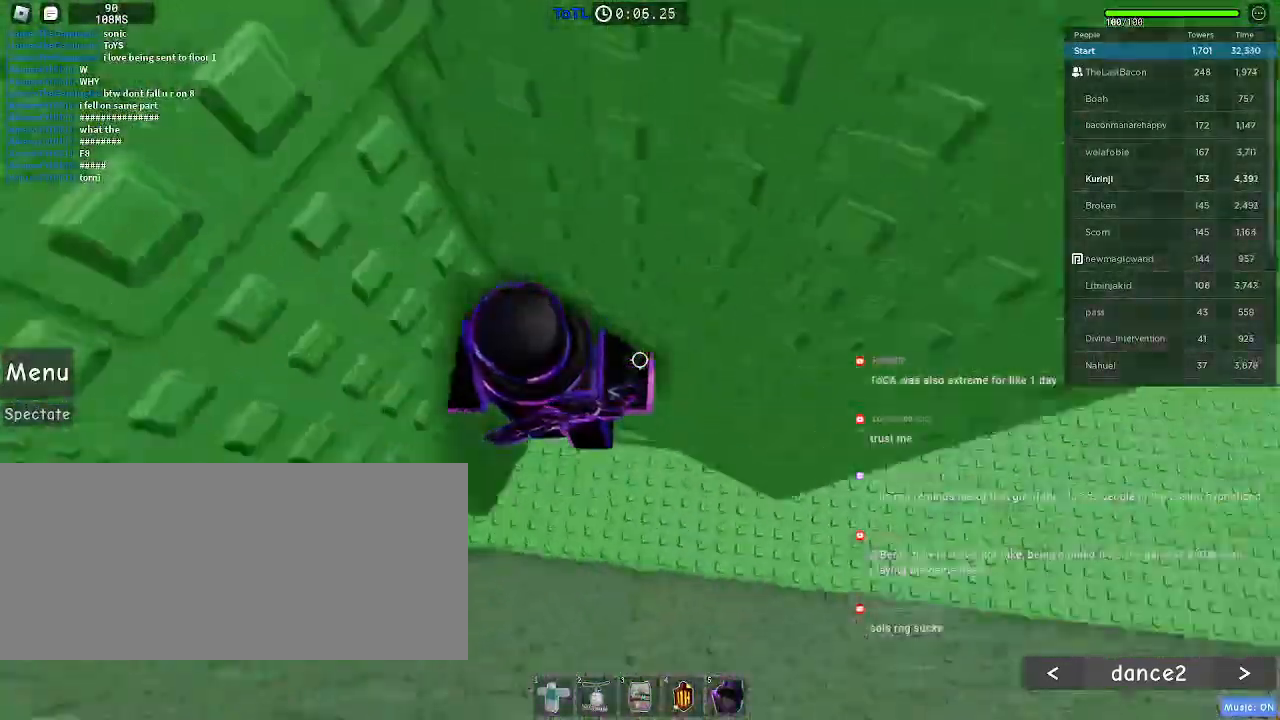
{"keys": ["a"], "mouse": [], "events": [[33, "a", "up"], [133, "w", "up"], [200, "a", "down"], [350, "space", "down"], [433, "space", "up"]]}
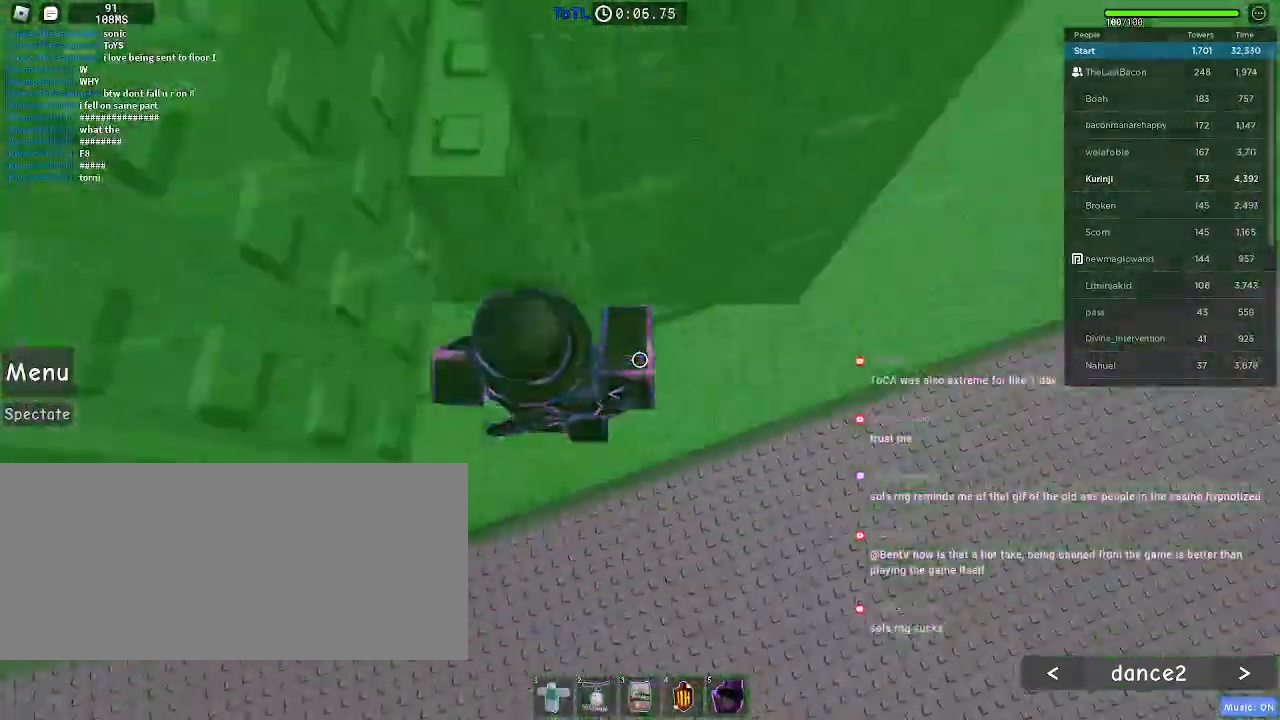
{"keys": [], "mouse": [], "events": [[433, "a", "up"]]}
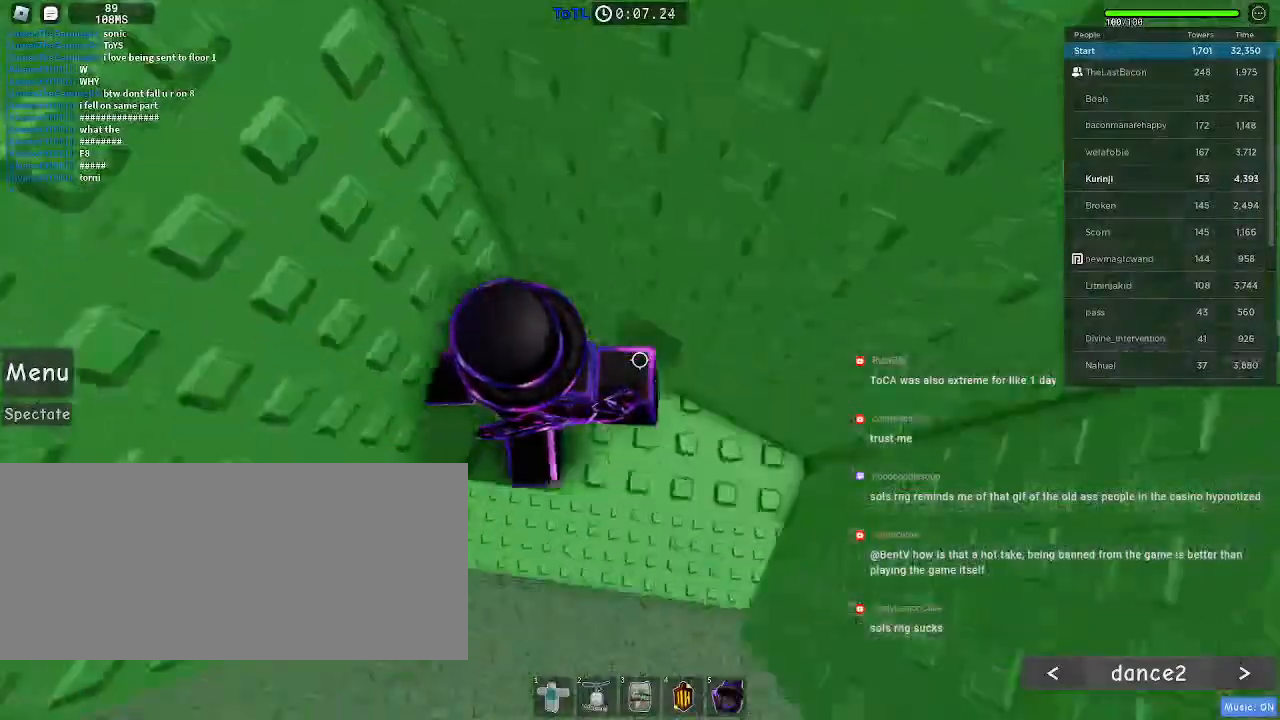
{"keys": [], "mouse": ["left"], "events": [[50, "mouse_left", "down"], [300, "a", "down"], [300, "w", "down"], [416, "a", "up"], [416, "w", "up"]]}
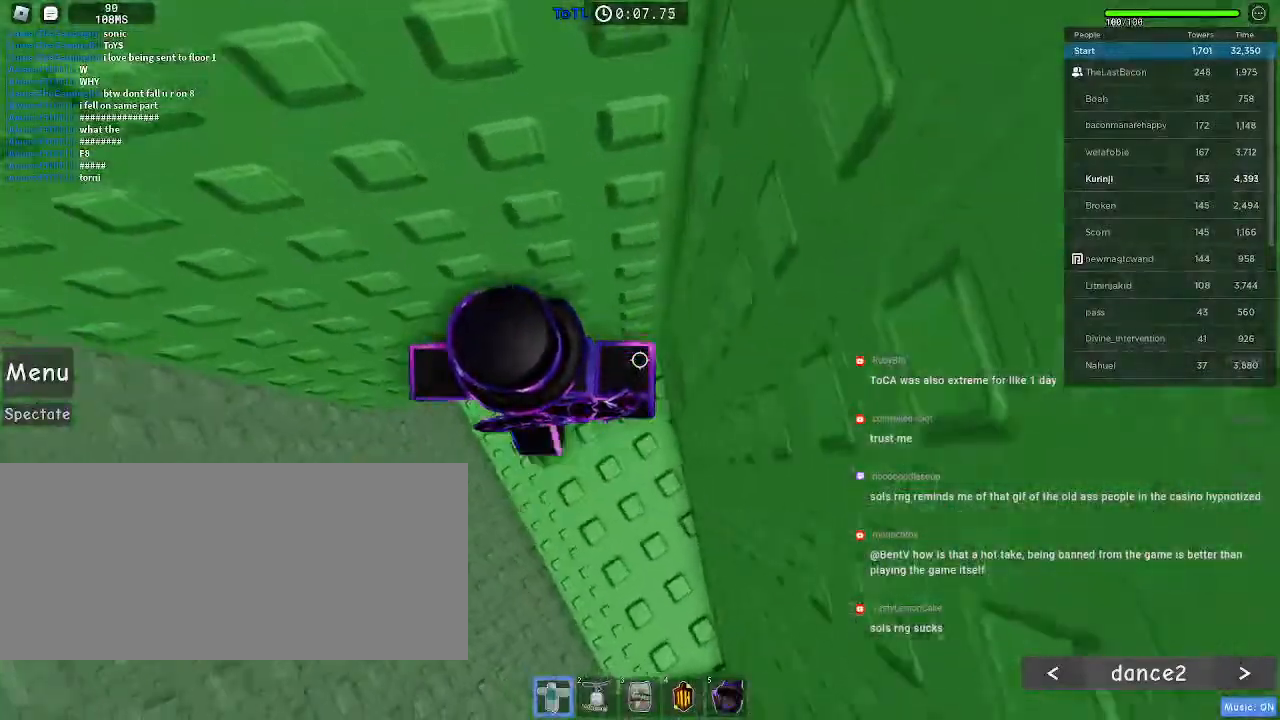
{"keys": [], "mouse": ["left"], "events": [[100, "mouse_left", "up"], [200, "mouse_left", "down"]]}
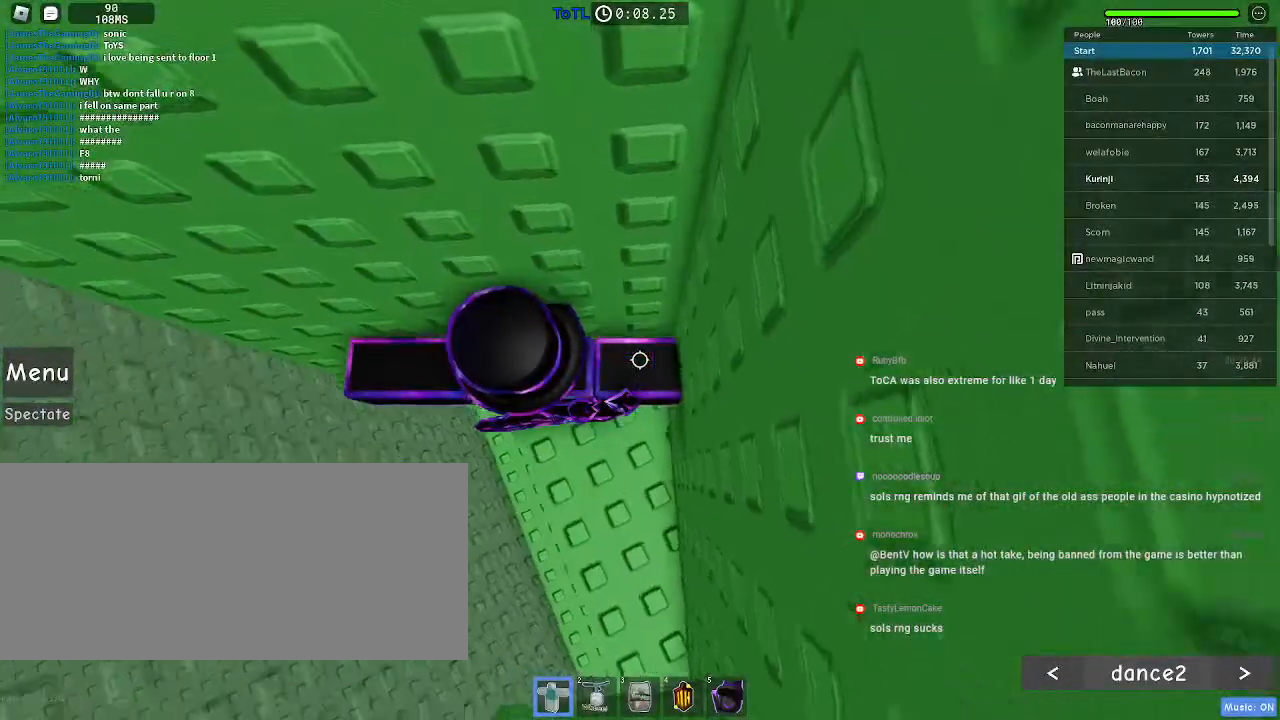
{"keys": ["a", "space"], "mouse": ["left"], "events": [[16, "a", "down"], [216, "space", "down"]]}